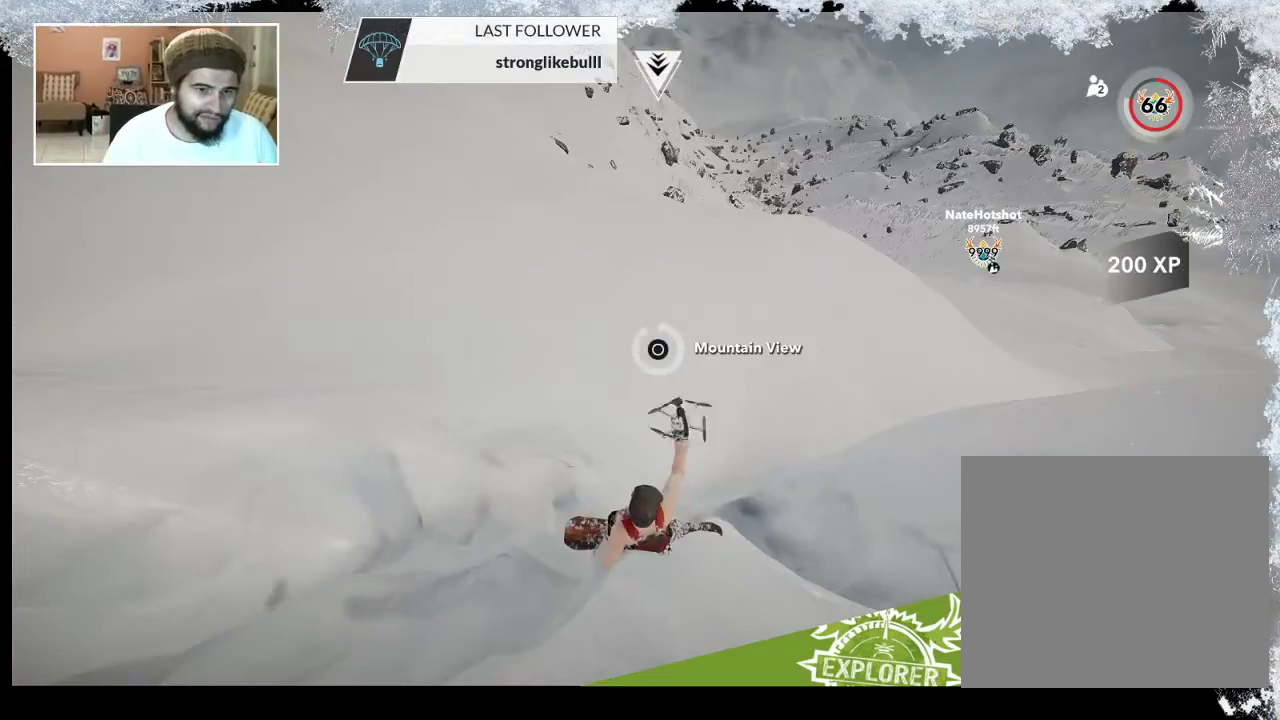
Gameplay with a controller (PlayStation layout); each line is a JSON object with the inputs held at the frame after it. "events" lists button and stick changes between this image and that frame as [ms after this image, input, new state], when the widget could be followed in between.
{"buttons": [], "left_stick": "center", "right_stick": "center", "events": [[267, "CIRCLE", "up"]]}
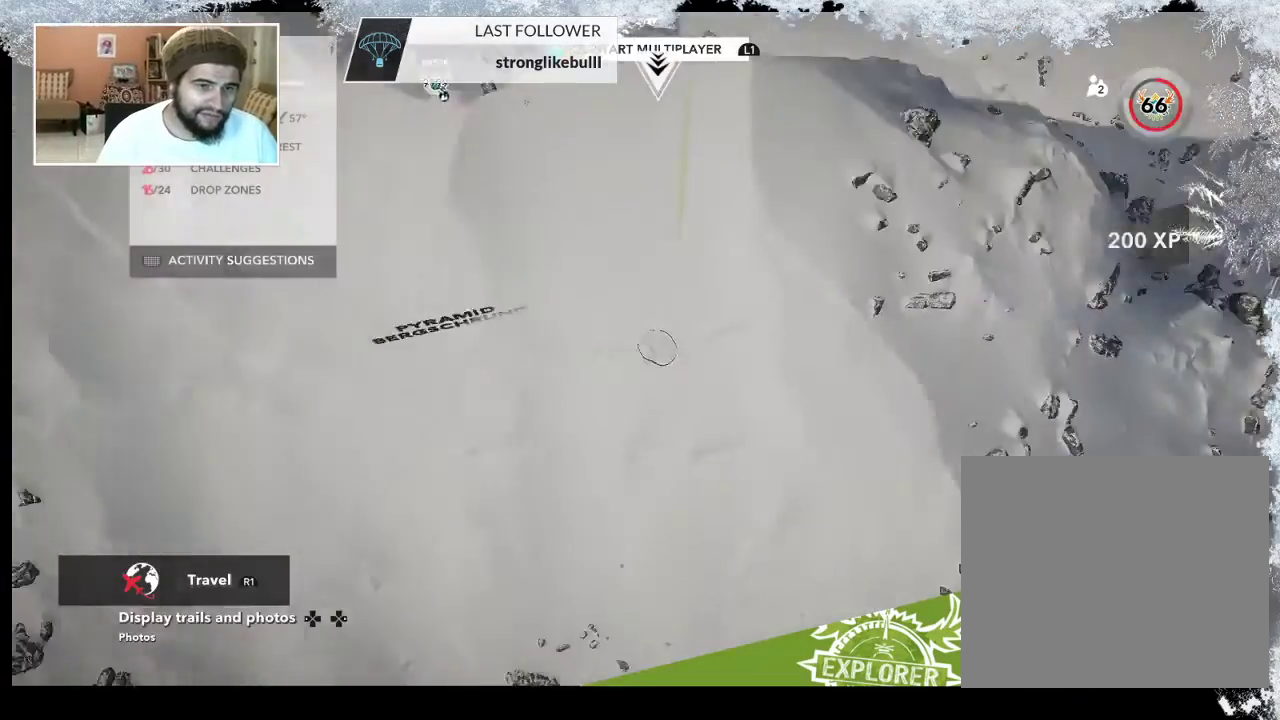
{"buttons": ["R2"], "left_stick": "up", "right_stick": "up-left", "events": [[200, "right_stick", "up-left"], [267, "R2", "down"], [433, "left_stick", "up"]]}
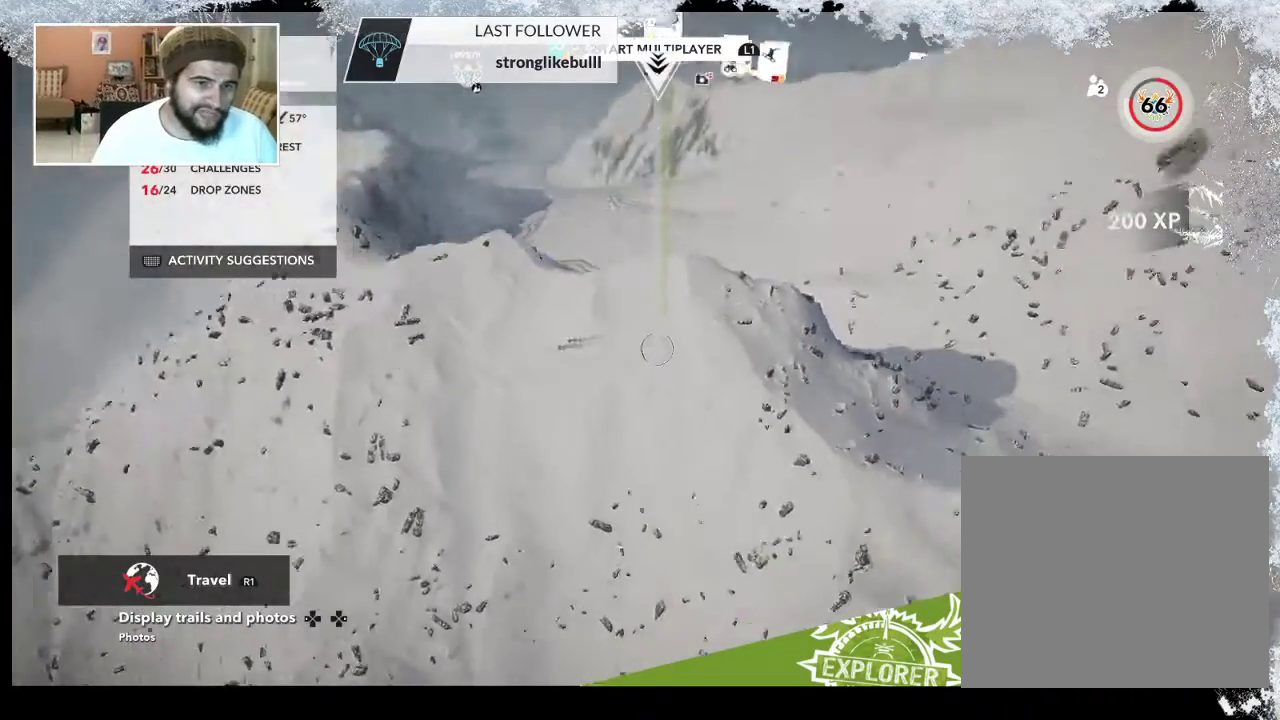
{"buttons": ["R2"], "left_stick": "up", "right_stick": "up", "events": [[33, "right_stick", "up"]]}
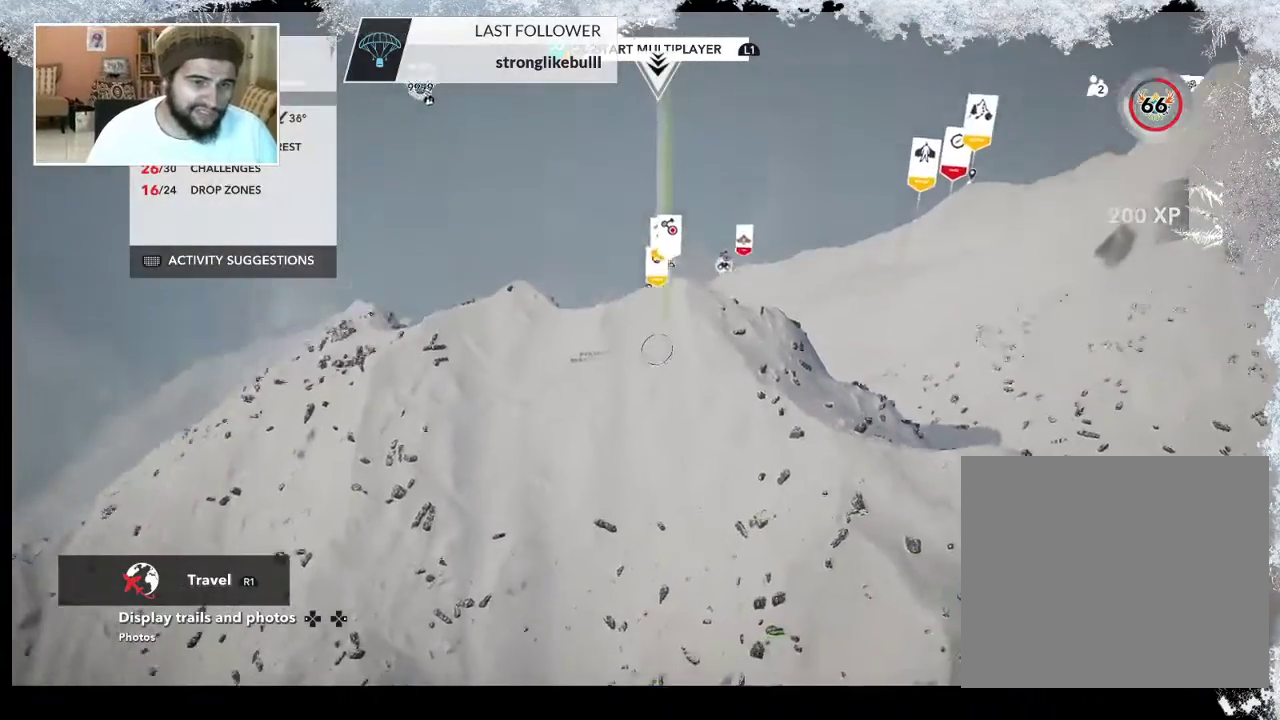
{"buttons": ["R2"], "left_stick": "left", "right_stick": "right", "events": [[67, "left_stick", "up-left"], [167, "right_stick", "center"], [233, "right_stick", "right"], [300, "left_stick", "left"]]}
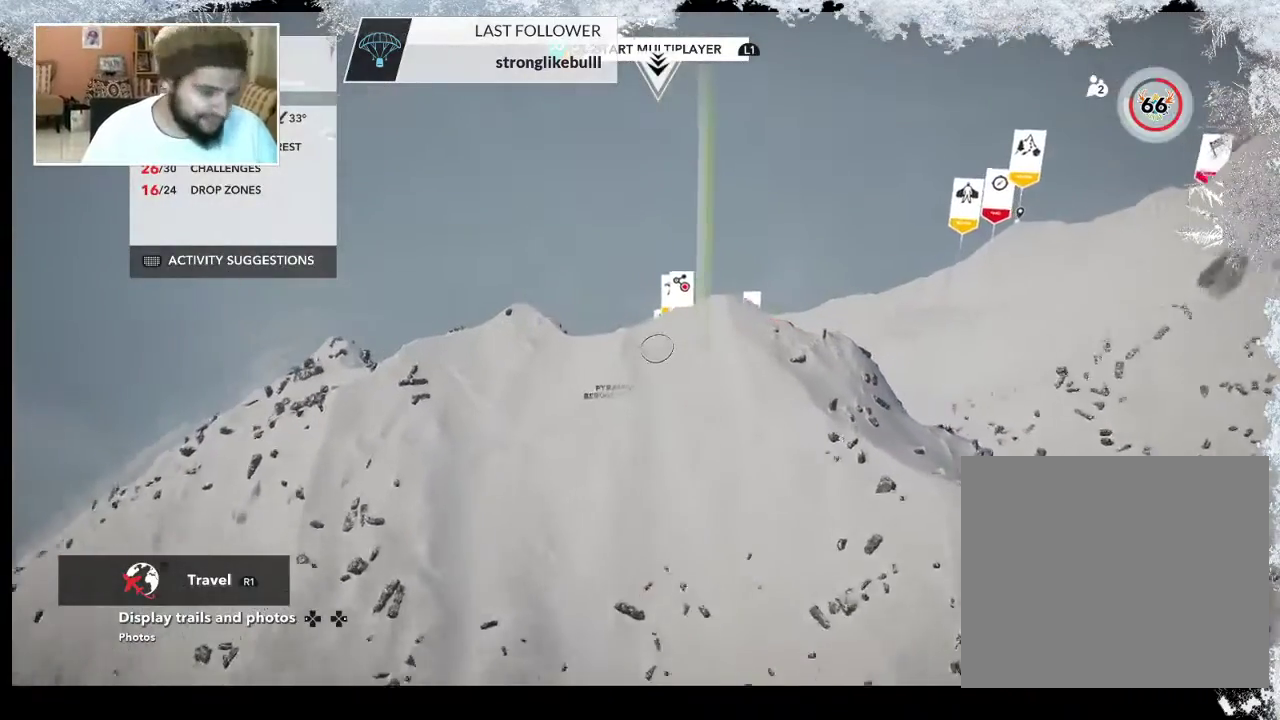
{"buttons": [], "left_stick": "center", "right_stick": "center", "events": [[67, "left_stick", "center"], [100, "R2", "up"], [100, "right_stick", "center"]]}
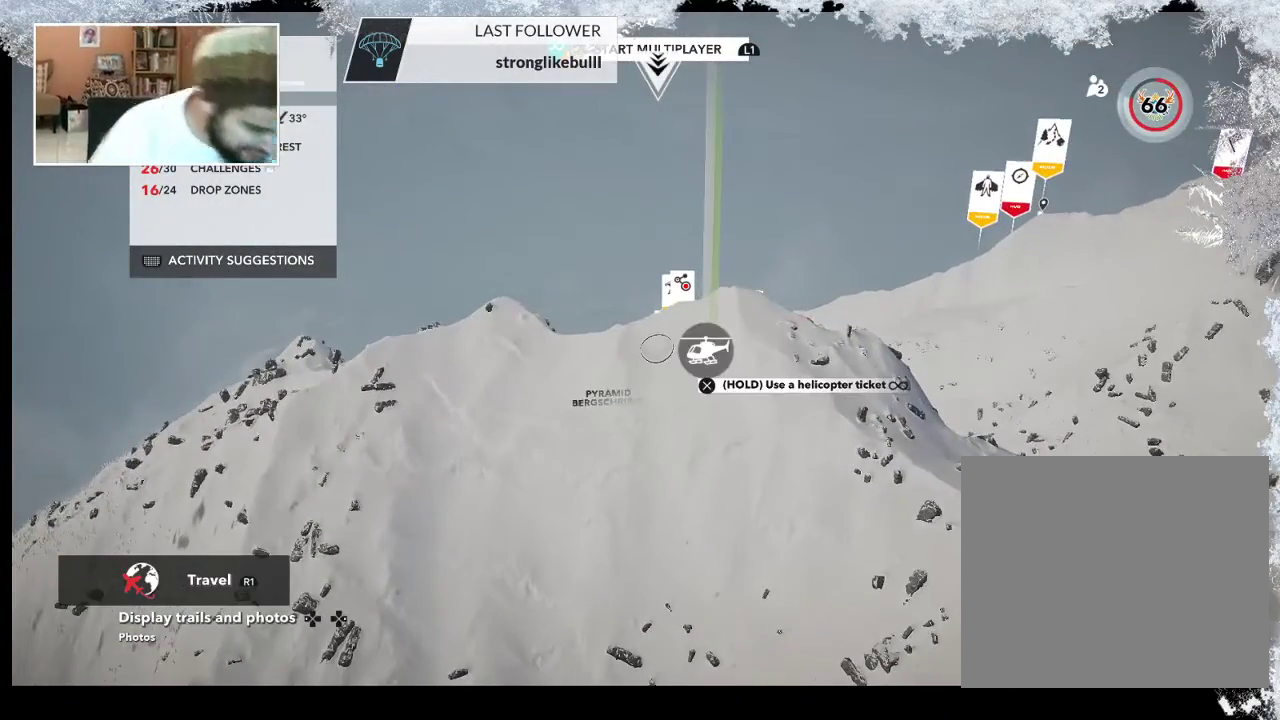
{"buttons": [], "left_stick": "center", "right_stick": "center", "events": []}
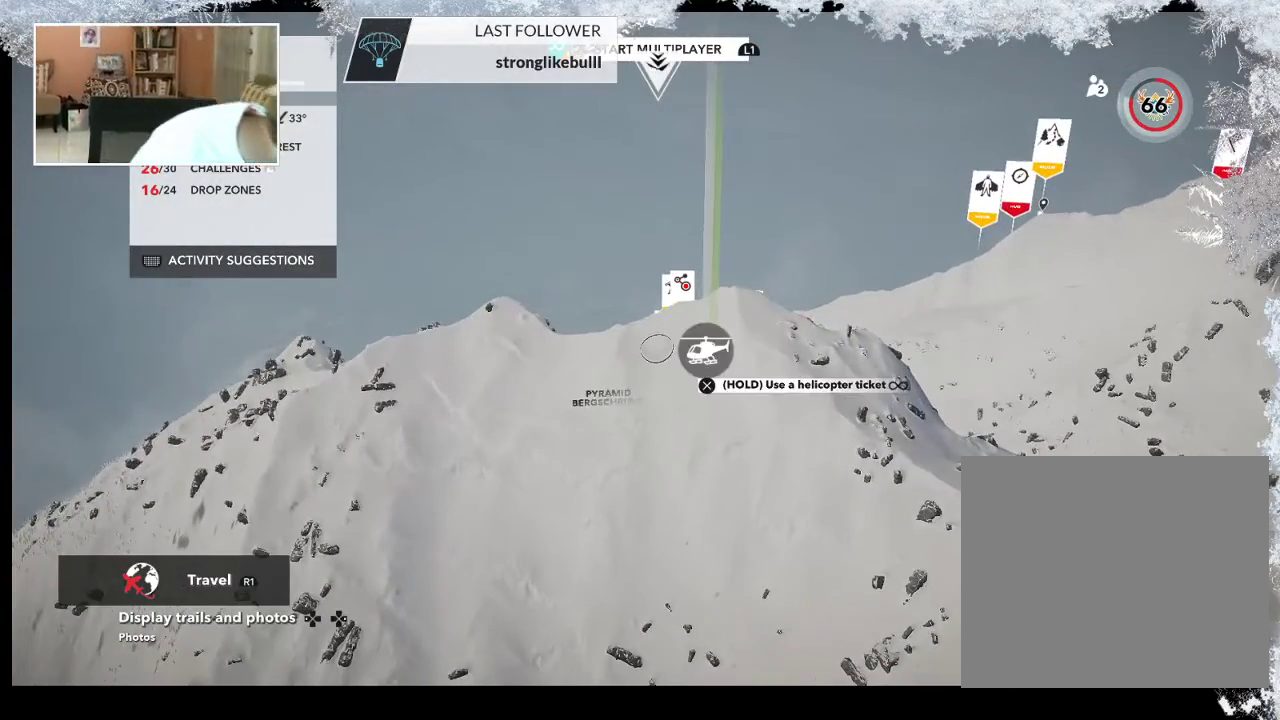
{"buttons": [], "left_stick": "center", "right_stick": "center", "events": []}
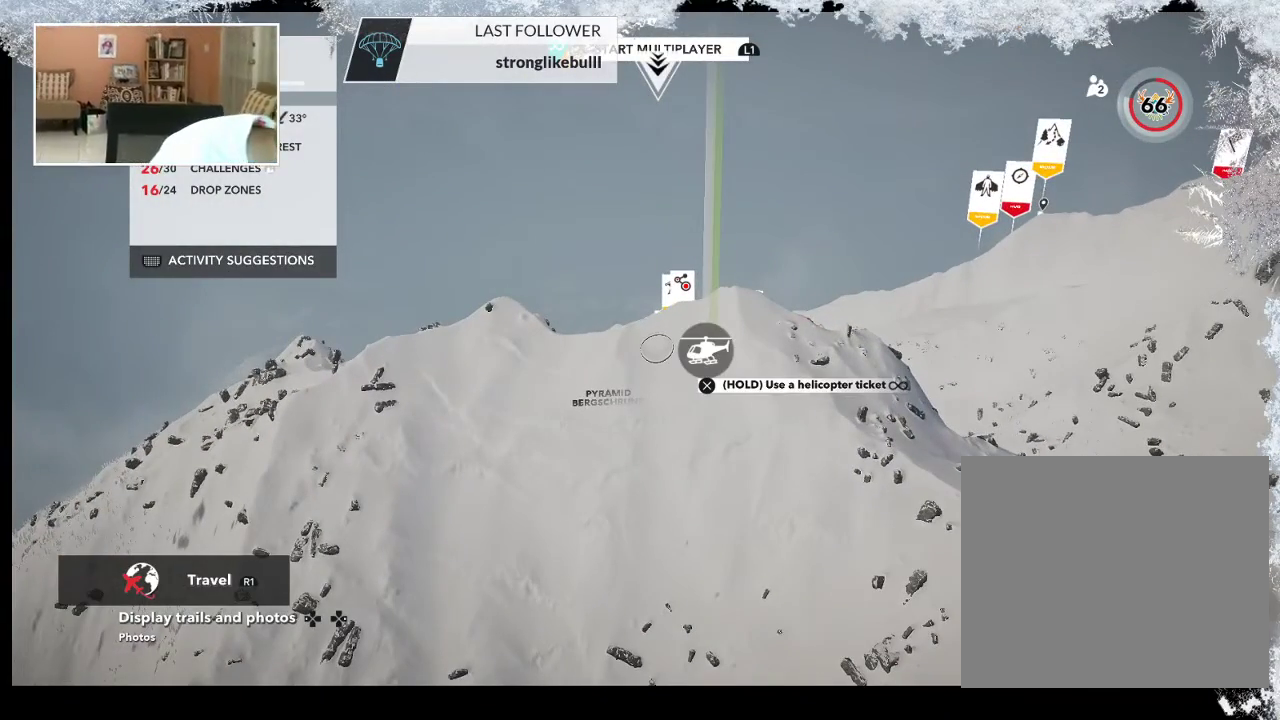
{"buttons": [], "left_stick": "center", "right_stick": "center", "events": []}
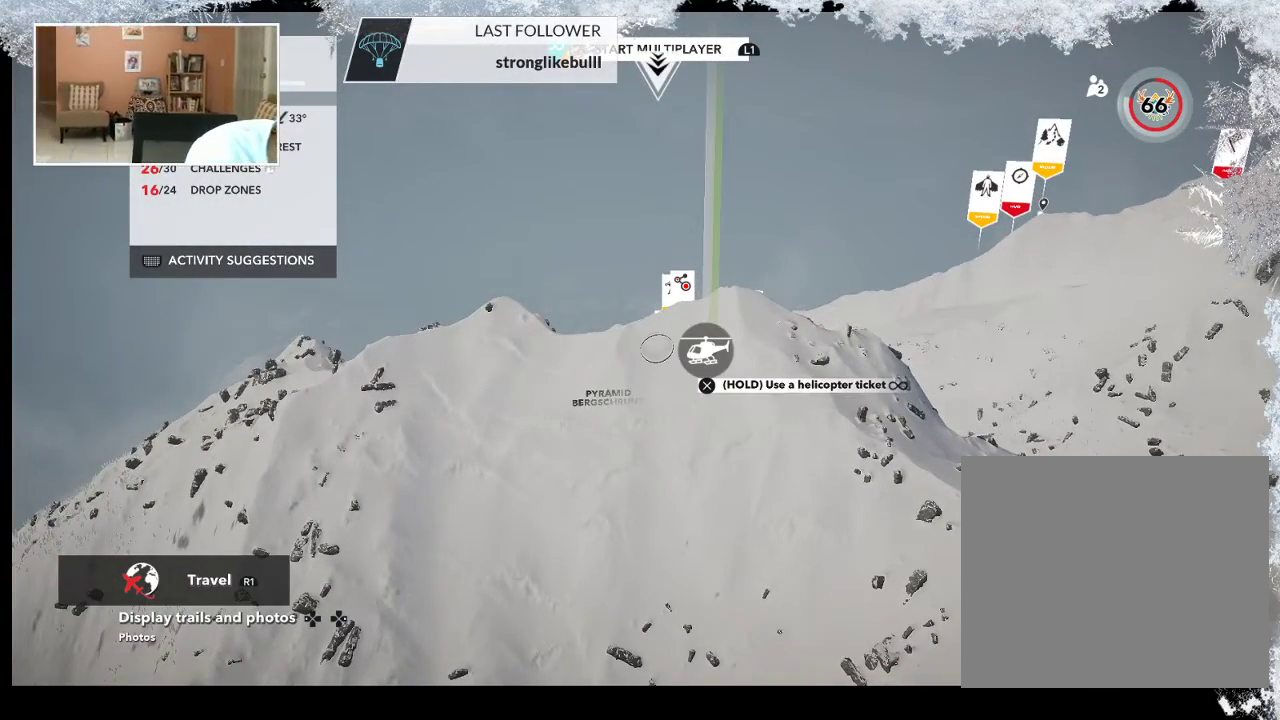
{"buttons": [], "left_stick": "center", "right_stick": "center", "events": []}
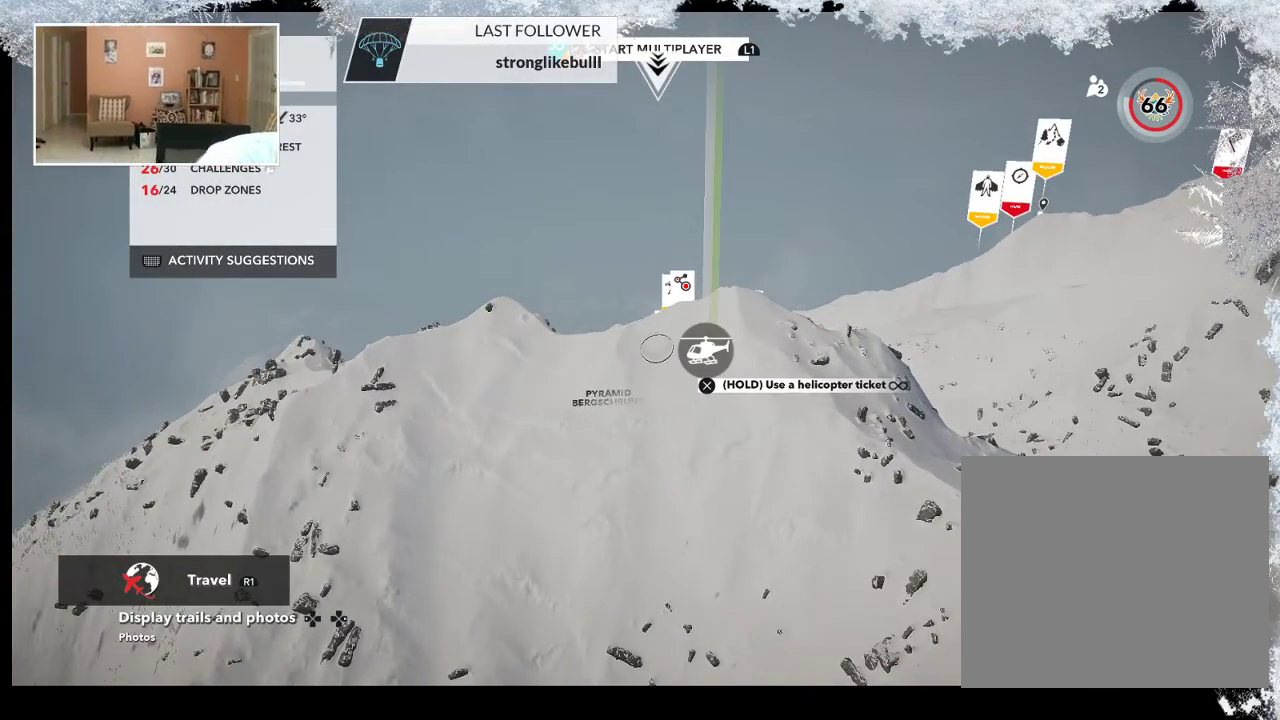
{"buttons": [], "left_stick": "center", "right_stick": "center", "events": []}
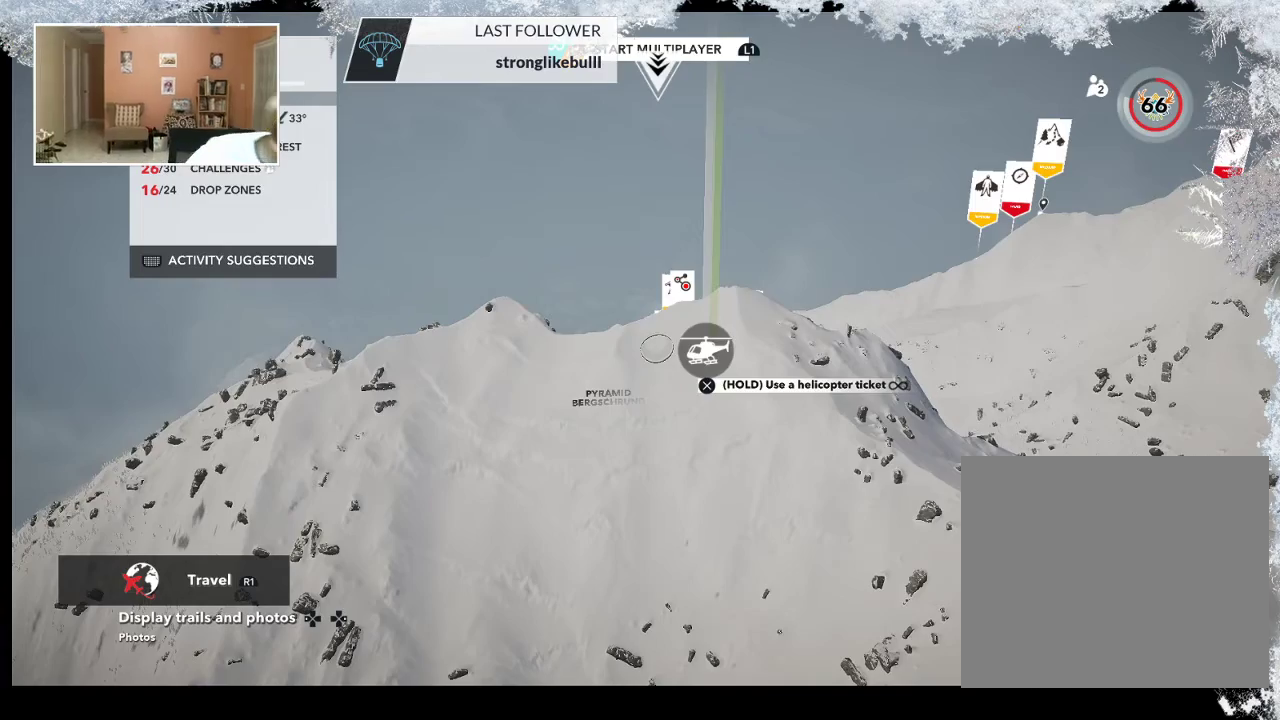
{"buttons": [], "left_stick": "up-left", "right_stick": "down-left", "events": [[300, "left_stick", "left"], [400, "right_stick", "down-left"], [500, "left_stick", "up-left"]]}
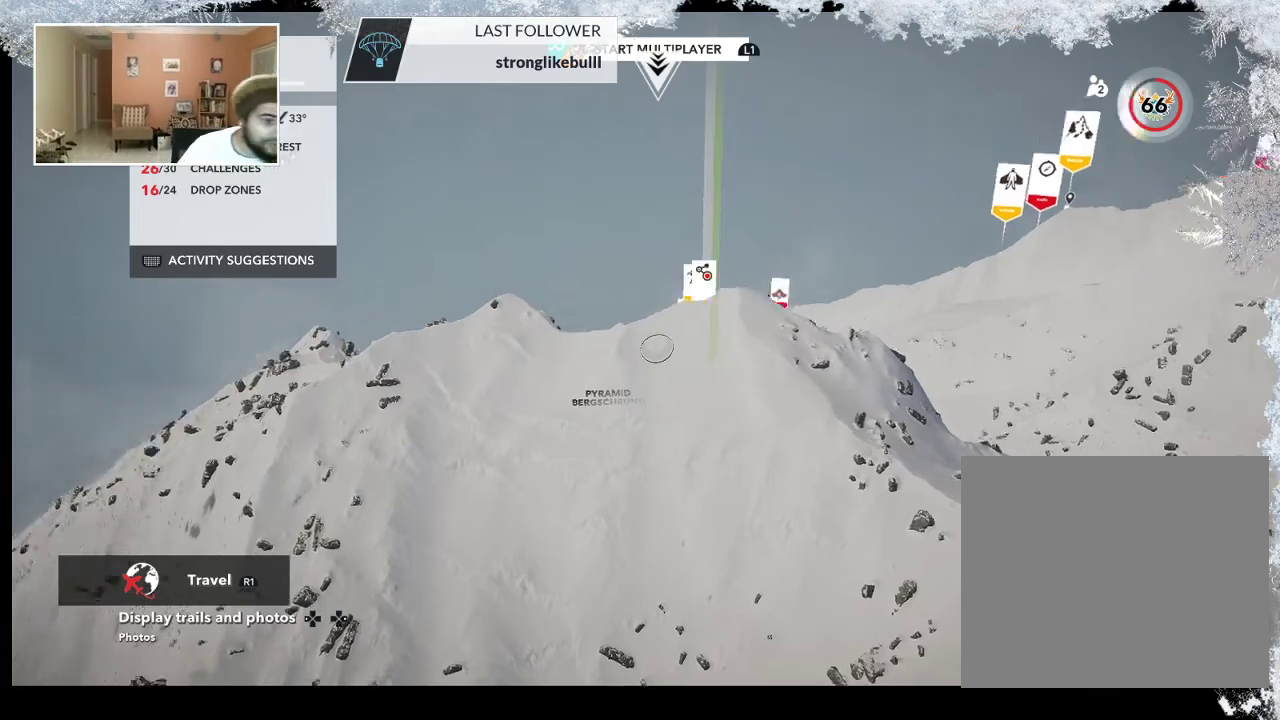
{"buttons": [], "left_stick": "up-left", "right_stick": "right", "events": [[367, "right_stick", "center"], [433, "right_stick", "right"]]}
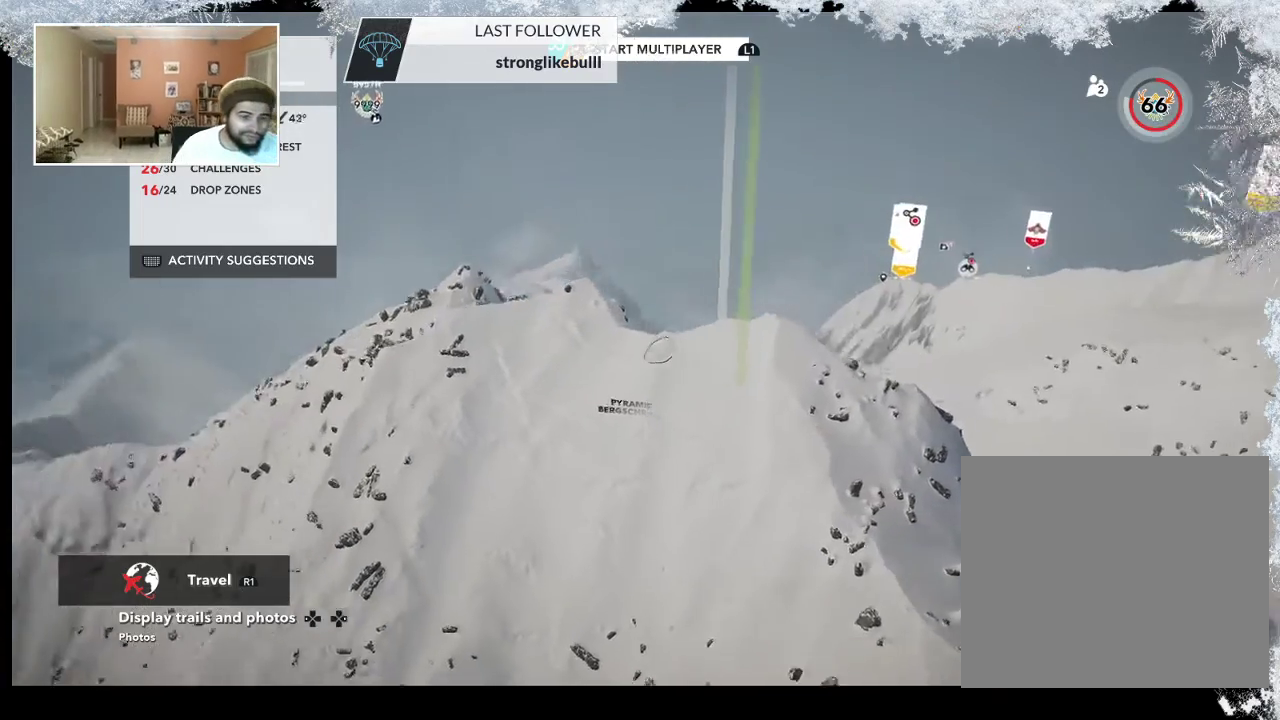
{"buttons": [], "left_stick": "center", "right_stick": "center", "events": [[433, "left_stick", "center"], [467, "right_stick", "center"]]}
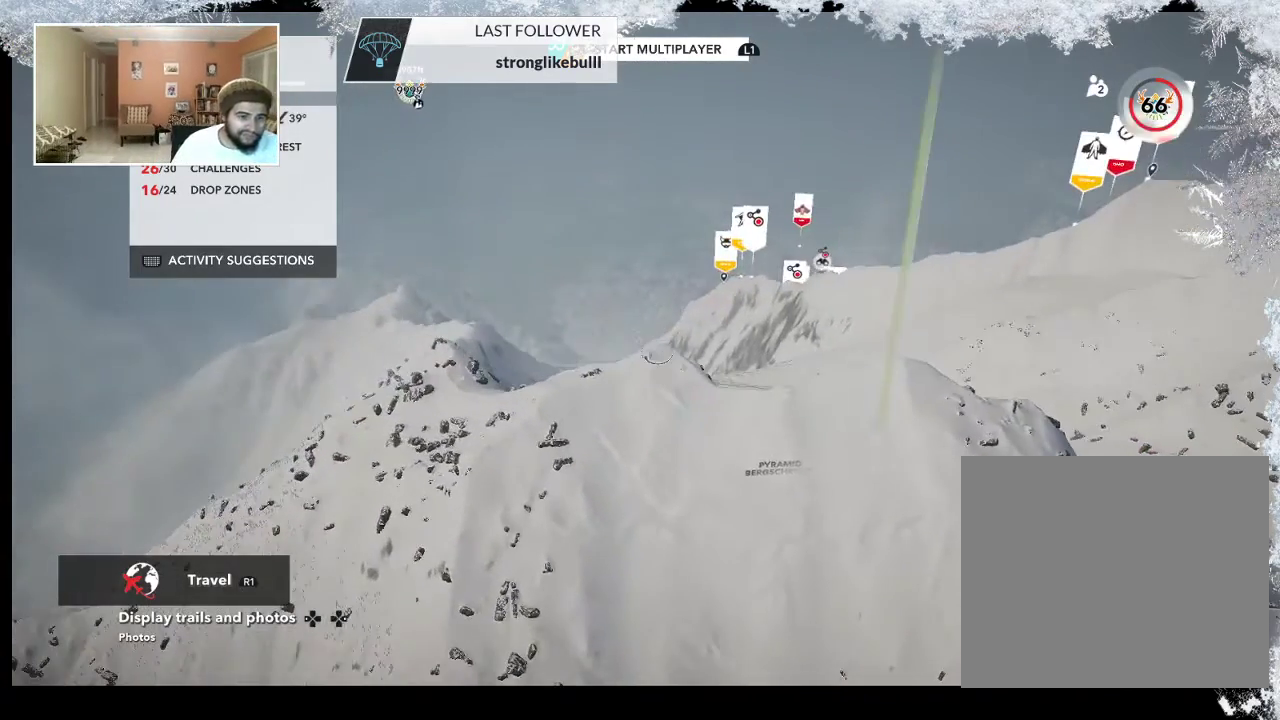
{"buttons": ["R2"], "left_stick": "center", "right_stick": "down-right", "events": [[300, "right_stick", "down-right"], [400, "R2", "down"]]}
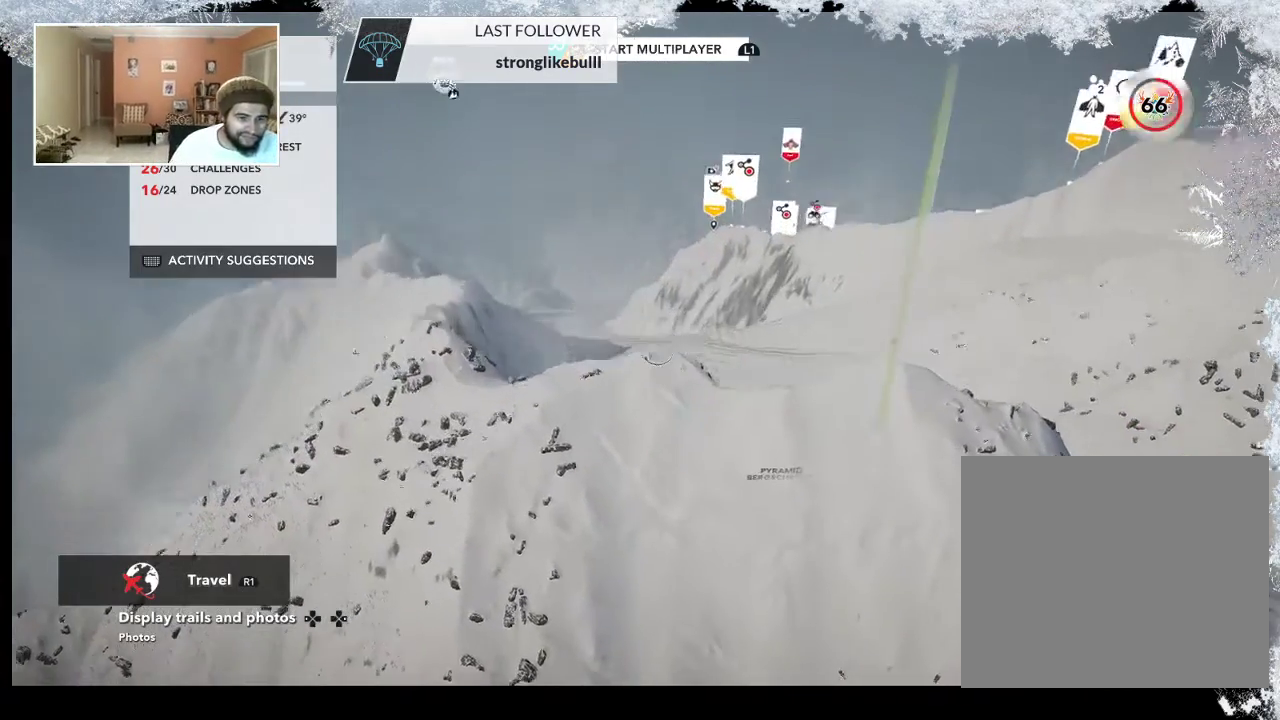
{"buttons": ["R2"], "left_stick": "center", "right_stick": "down-right", "events": []}
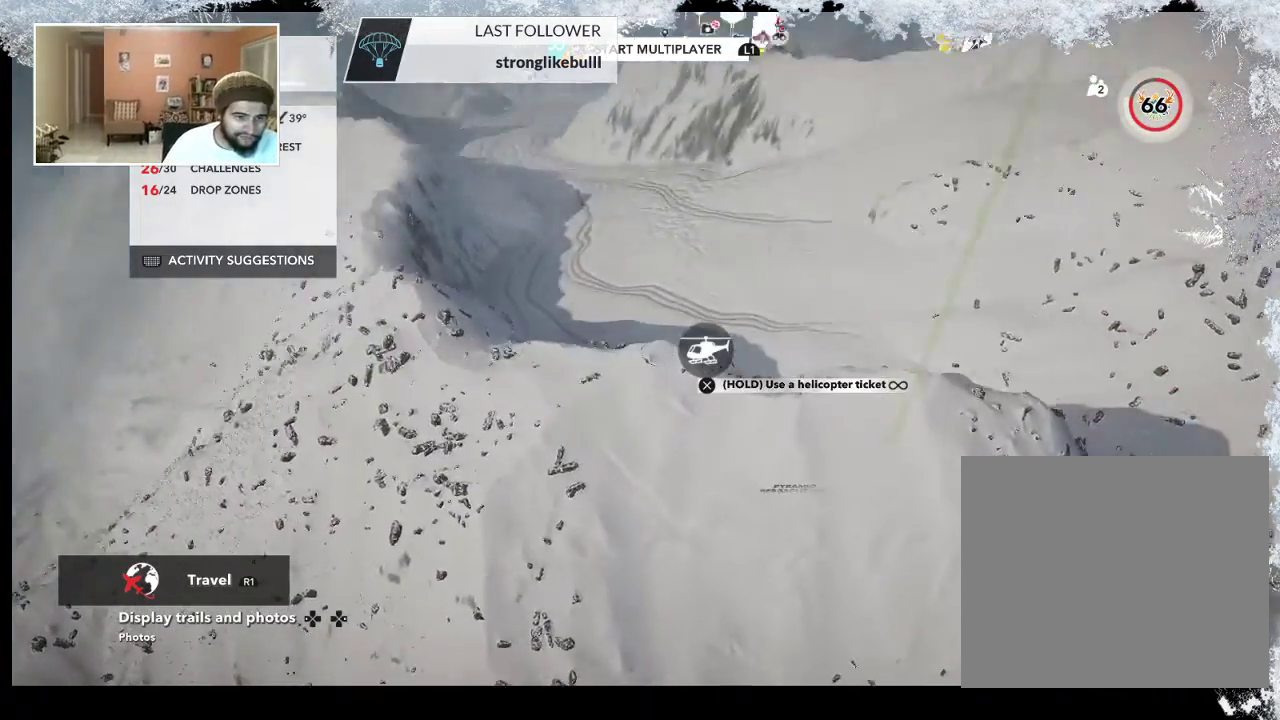
{"buttons": ["R2"], "left_stick": "center", "right_stick": "down-right", "events": []}
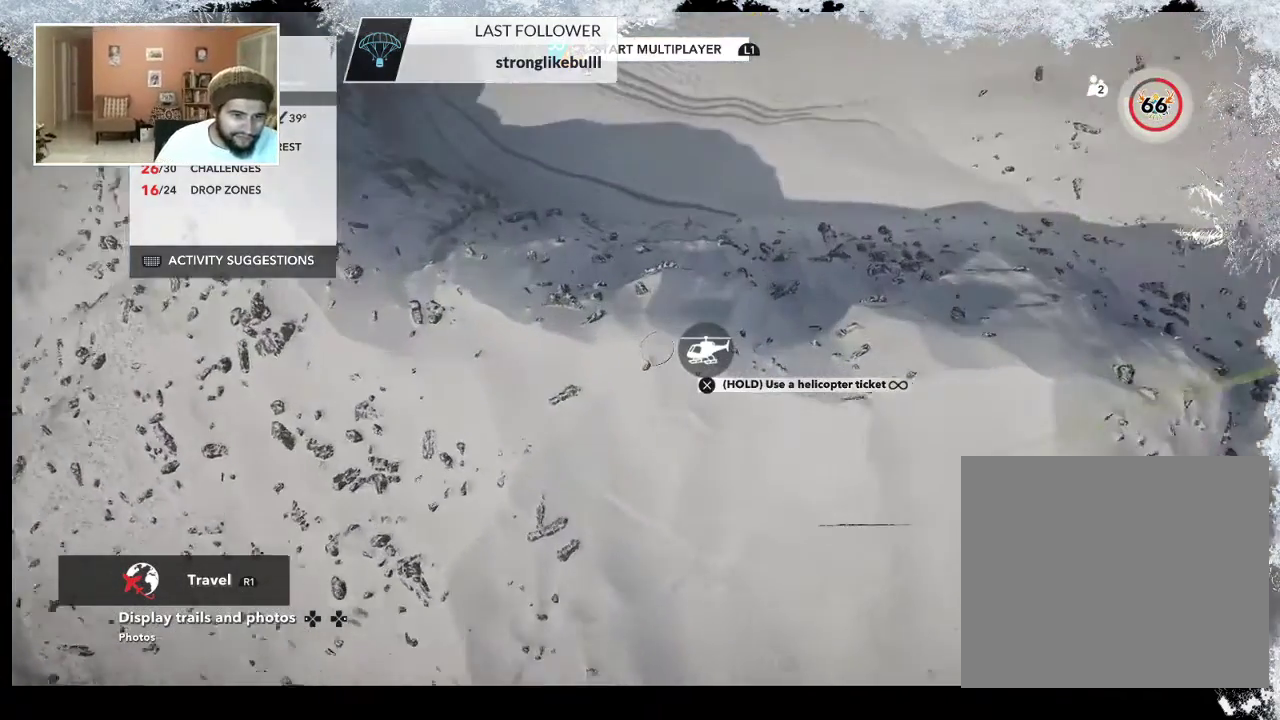
{"buttons": ["R2"], "left_stick": "center", "right_stick": "up", "events": [[33, "right_stick", "center"], [200, "right_stick", "up"]]}
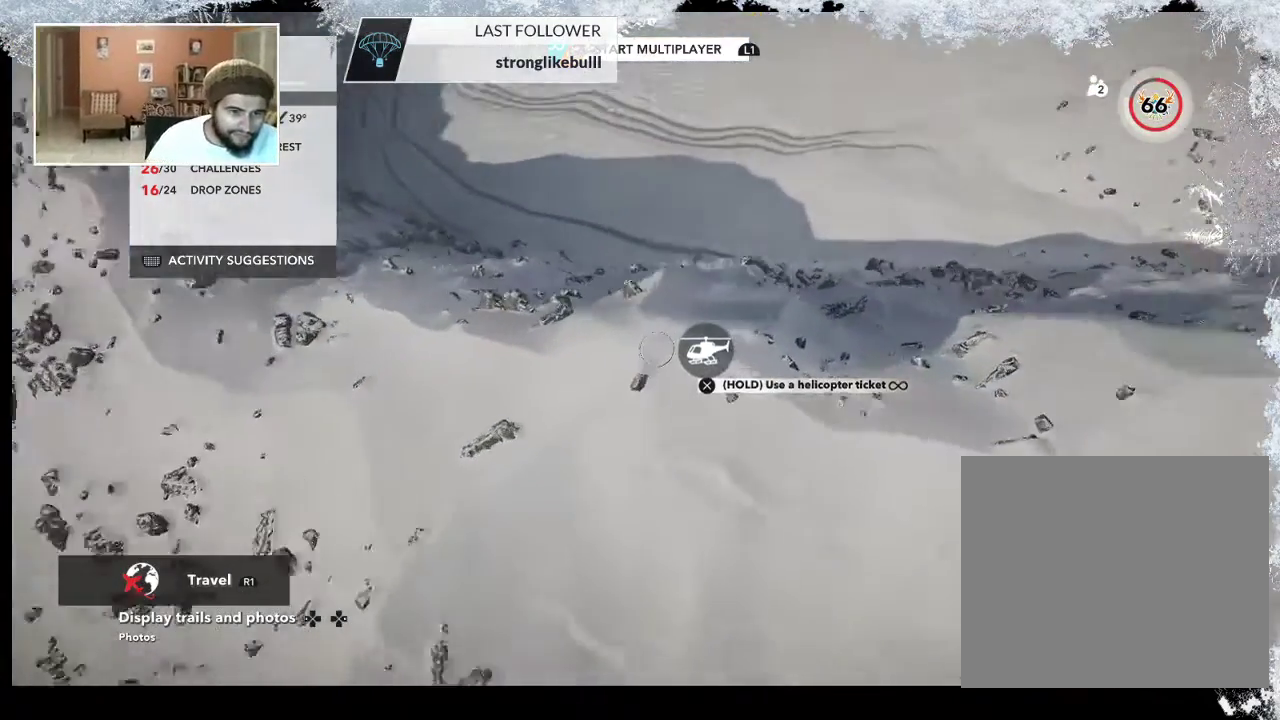
{"buttons": ["R2"], "left_stick": "center", "right_stick": "center", "events": [[133, "left_stick", "right"], [233, "left_stick", "center"], [433, "right_stick", "center"]]}
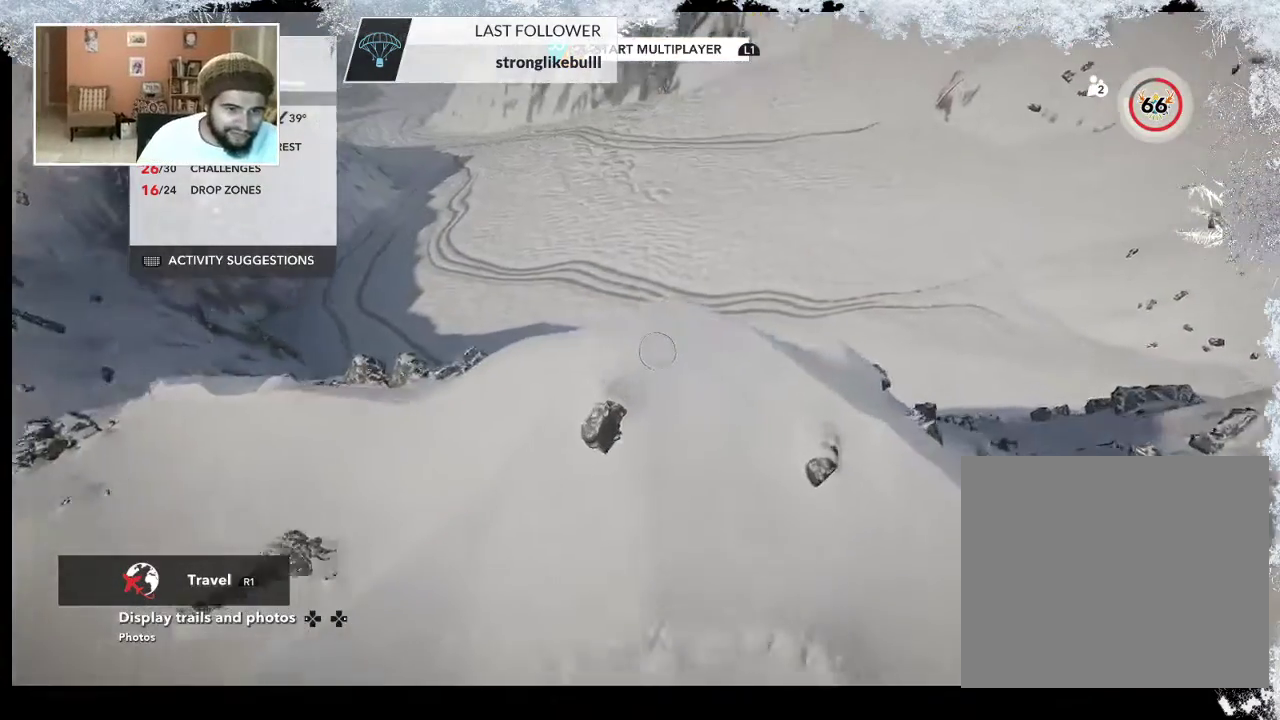
{"buttons": [], "left_stick": "up", "right_stick": "center", "events": [[33, "left_stick", "up-right"], [233, "left_stick", "center"], [433, "R2", "up"], [433, "left_stick", "up"]]}
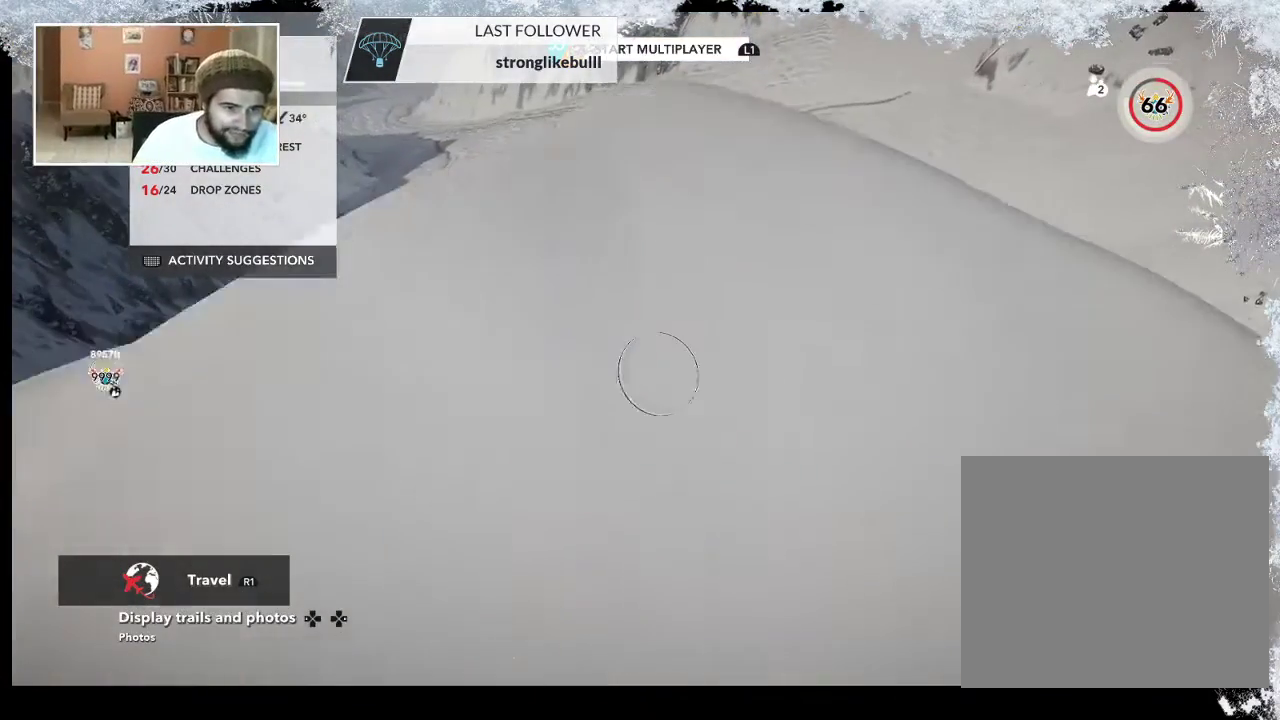
{"buttons": [], "left_stick": "up", "right_stick": "center", "events": []}
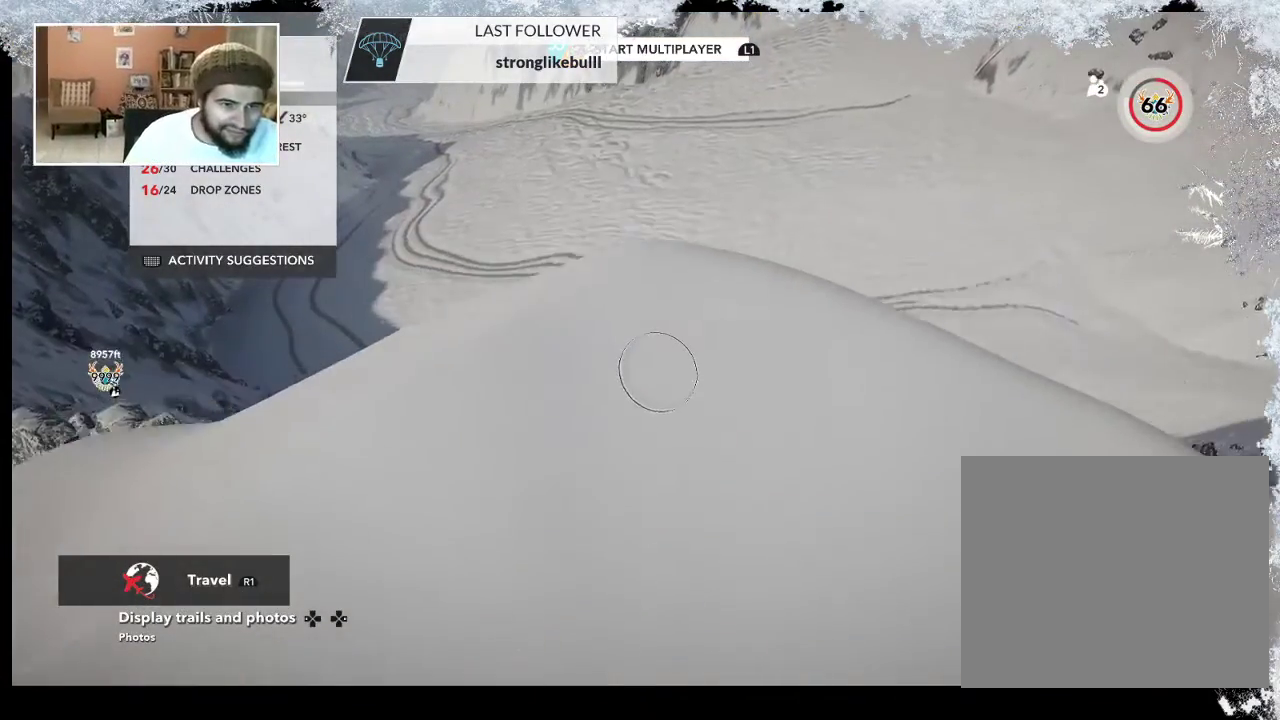
{"buttons": [], "left_stick": "up", "right_stick": "center", "events": [[300, "left_stick", "center"], [500, "left_stick", "up"]]}
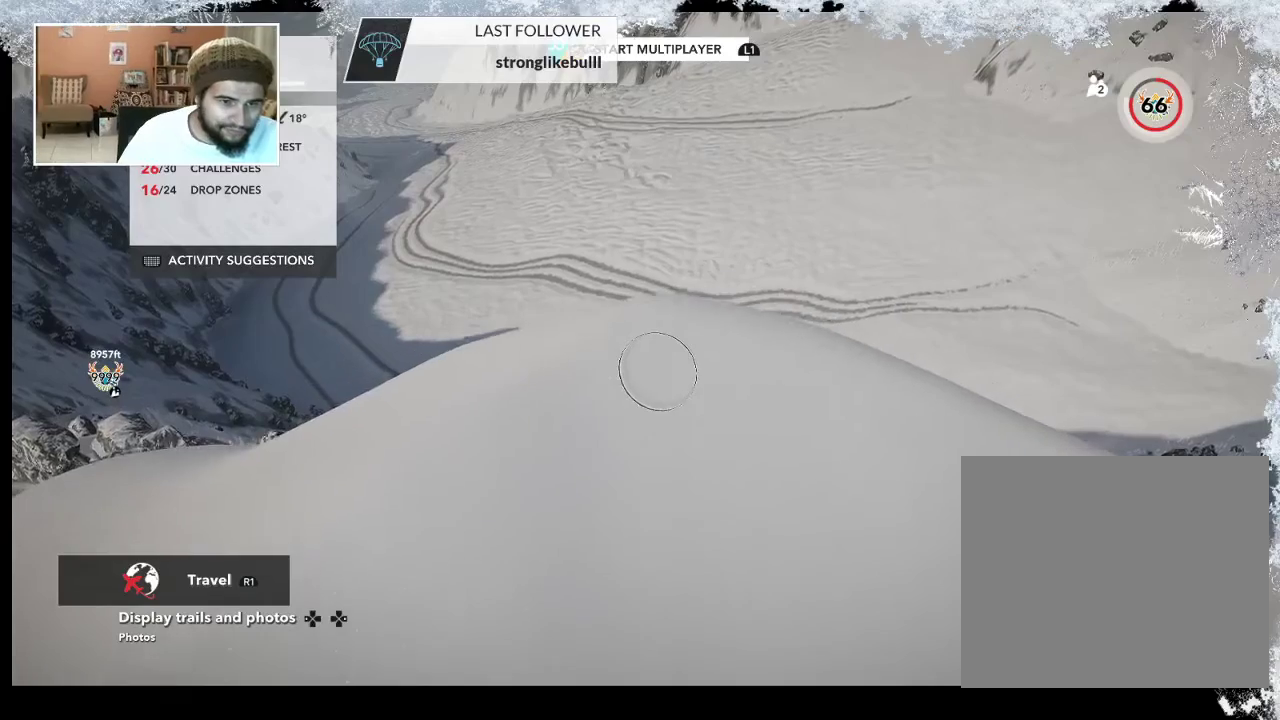
{"buttons": ["CROSS"], "left_stick": "center", "right_stick": "center", "events": [[200, "left_stick", "center"], [433, "CROSS", "down"]]}
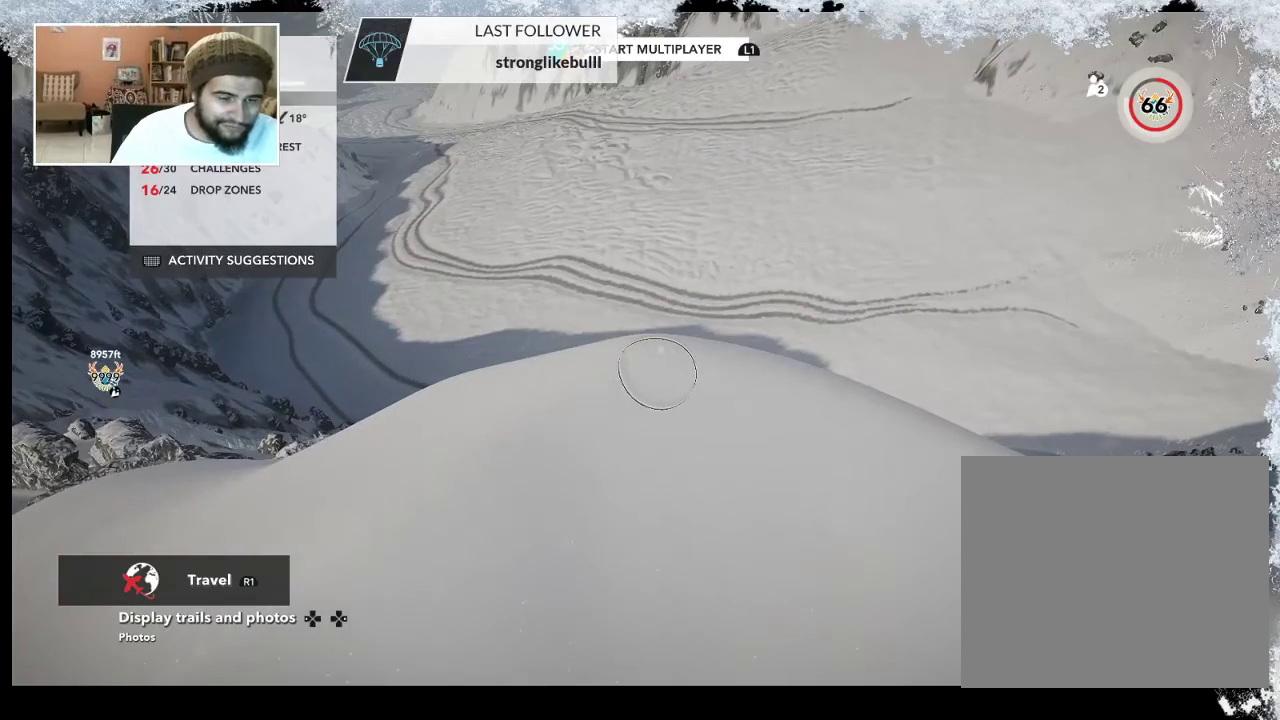
{"buttons": ["CROSS"], "left_stick": "center", "right_stick": "center", "events": []}
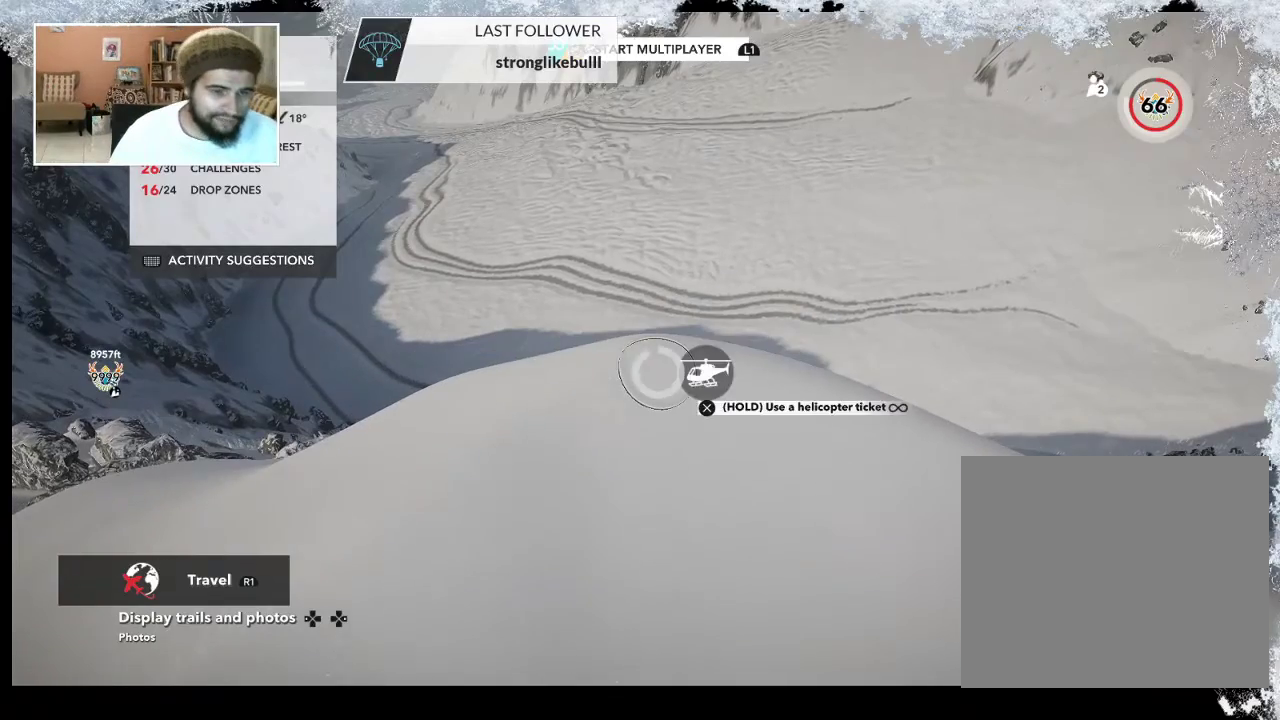
{"buttons": [], "left_stick": "center", "right_stick": "center", "events": [[267, "CROSS", "up"]]}